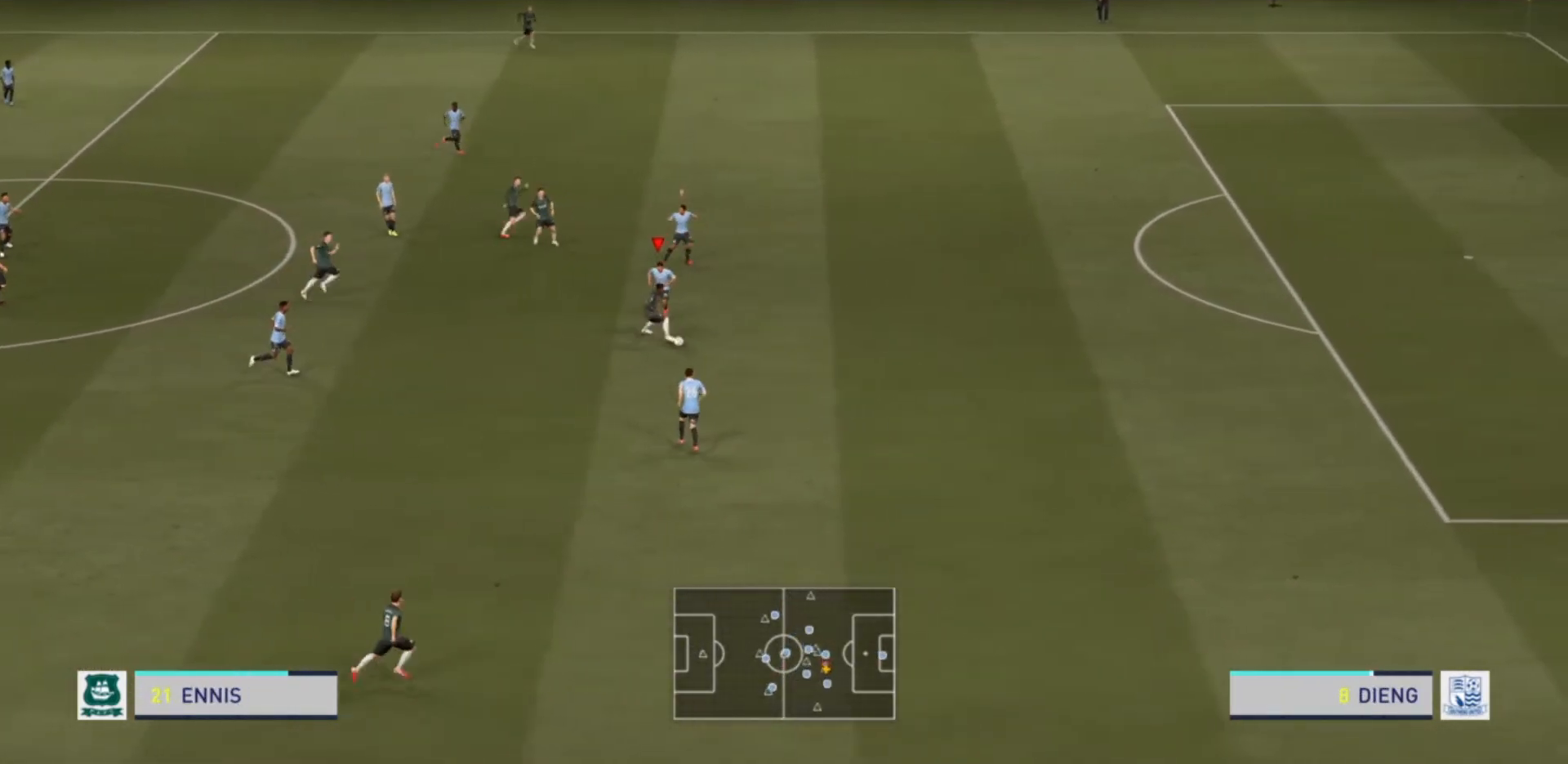
Gameplay with a controller (PlayStation layout); each line is a JSON object with the inputs held at the frame after it. "events" lists button and stick changes between this image and that frame as [ms after this image, input, new state], when the widget could be followed in between. Not read: L3 R3.
{"buttons": ["L2", "R2"], "left_stick": "down-right", "right_stick": "center", "events": [[100, "left_stick", "down-right"]]}
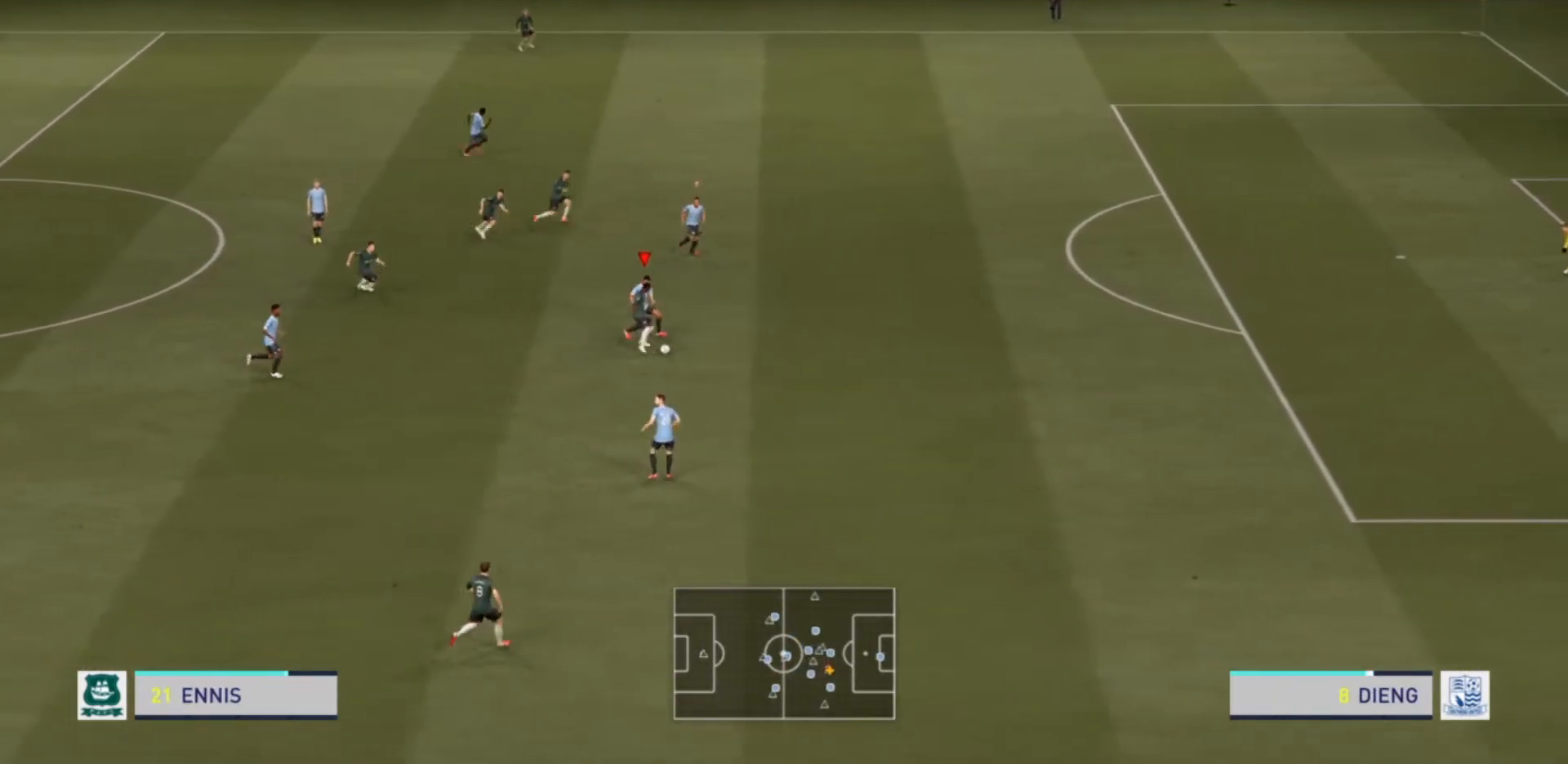
{"buttons": ["R2"], "left_stick": "down-right", "right_stick": "center", "events": [[300, "L2", "up"]]}
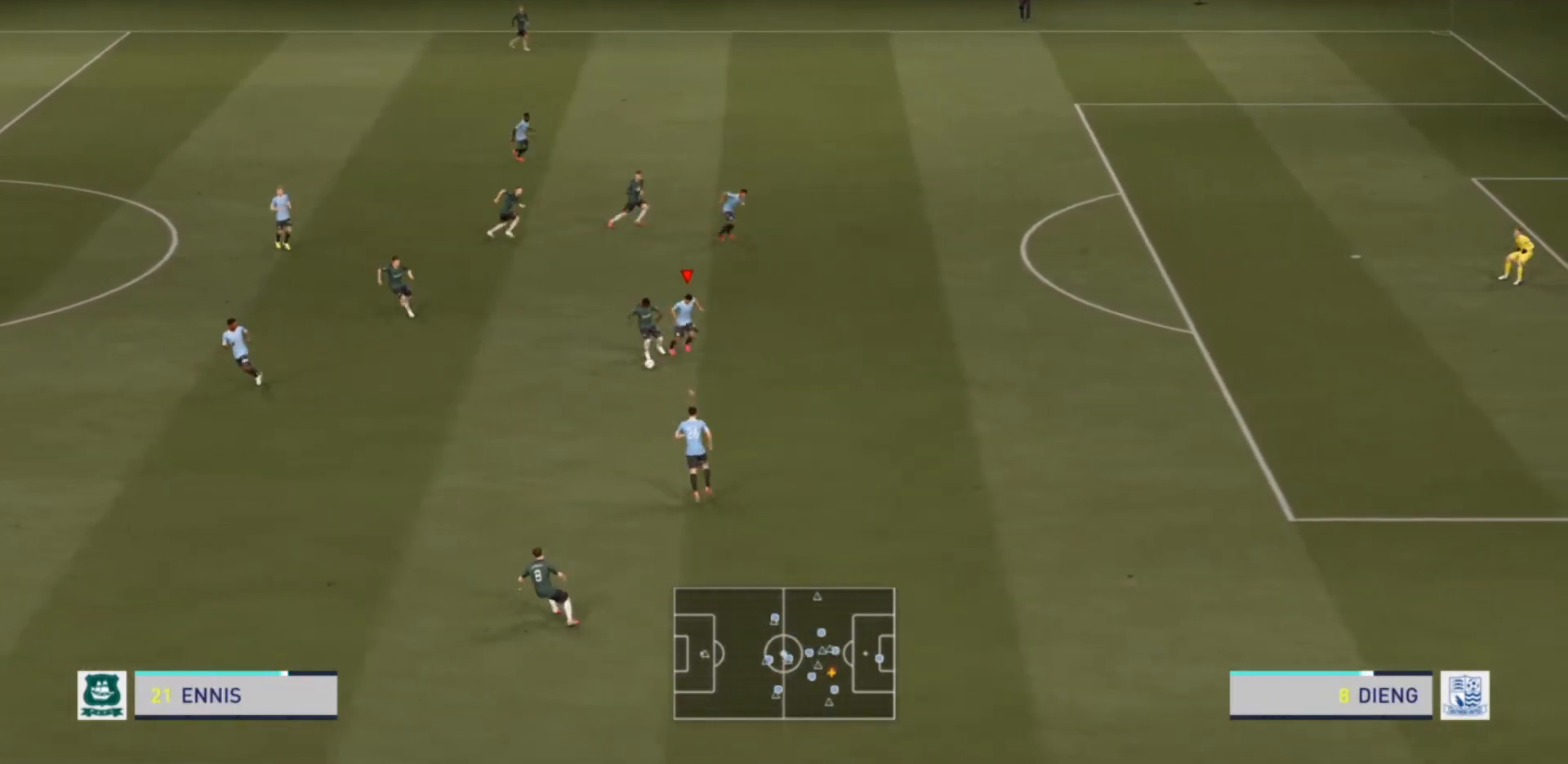
{"buttons": ["L2", "R2"], "left_stick": "left", "right_stick": "center", "events": [[133, "left_stick", "down"], [200, "L2", "down"], [267, "CIRCLE", "down"], [333, "left_stick", "left"], [433, "CIRCLE", "up"]]}
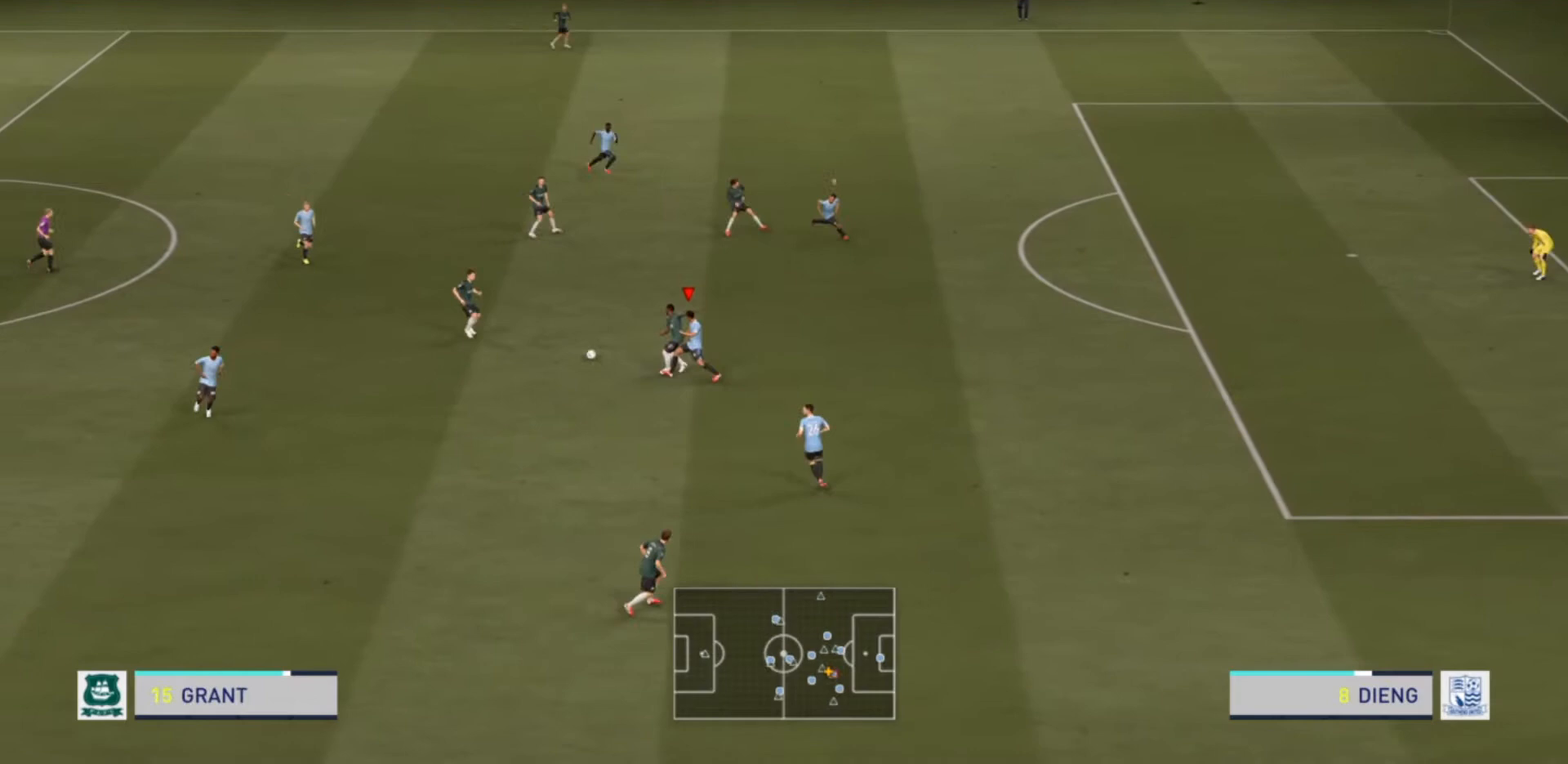
{"buttons": ["R2"], "left_stick": "up-left", "right_stick": "center", "events": [[67, "left_stick", "up-left"], [400, "L2", "up"]]}
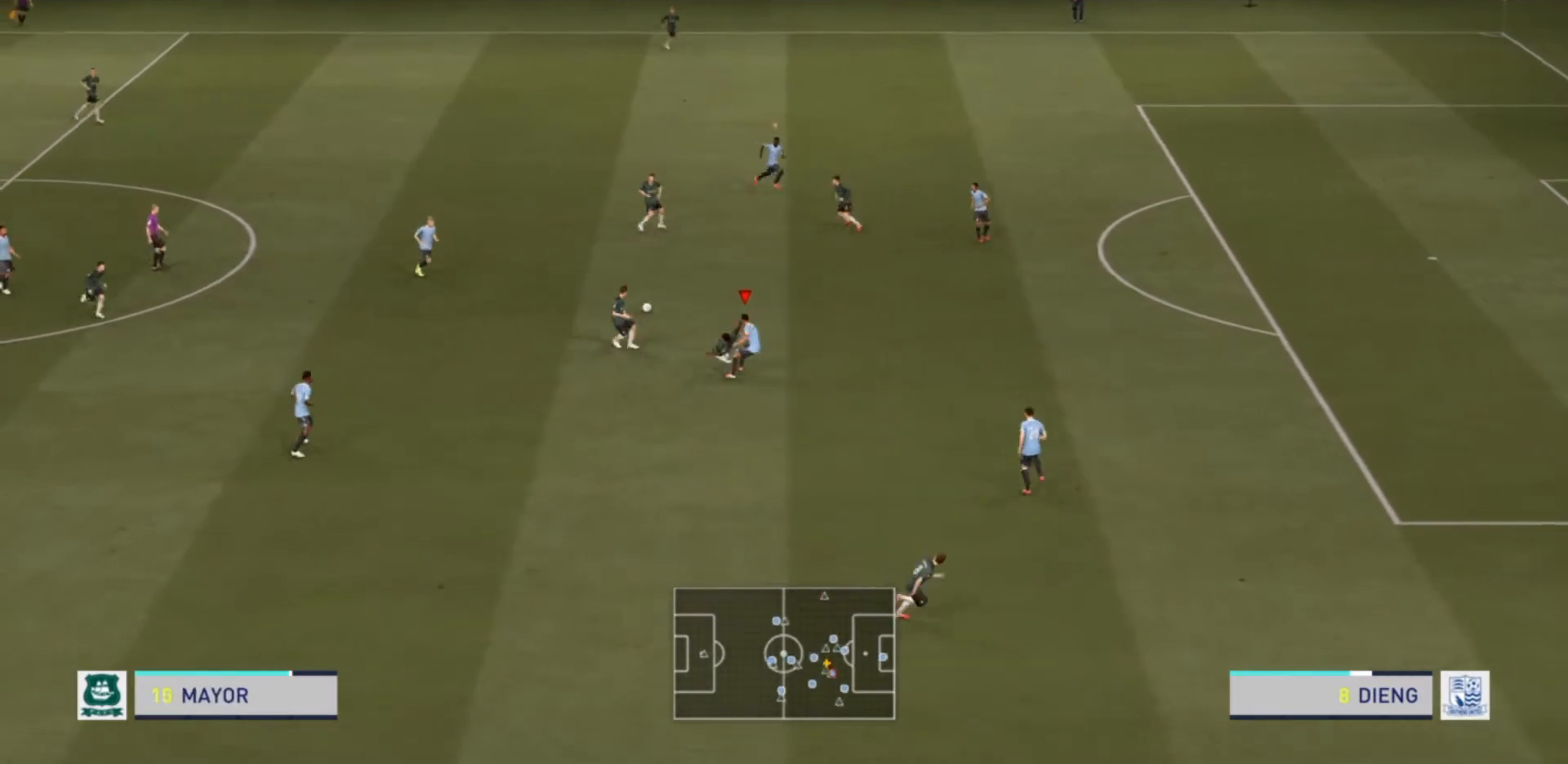
{"buttons": ["L2", "R2"], "left_stick": "up-right", "right_stick": "center", "events": [[200, "L2", "down"], [233, "left_stick", "up-right"]]}
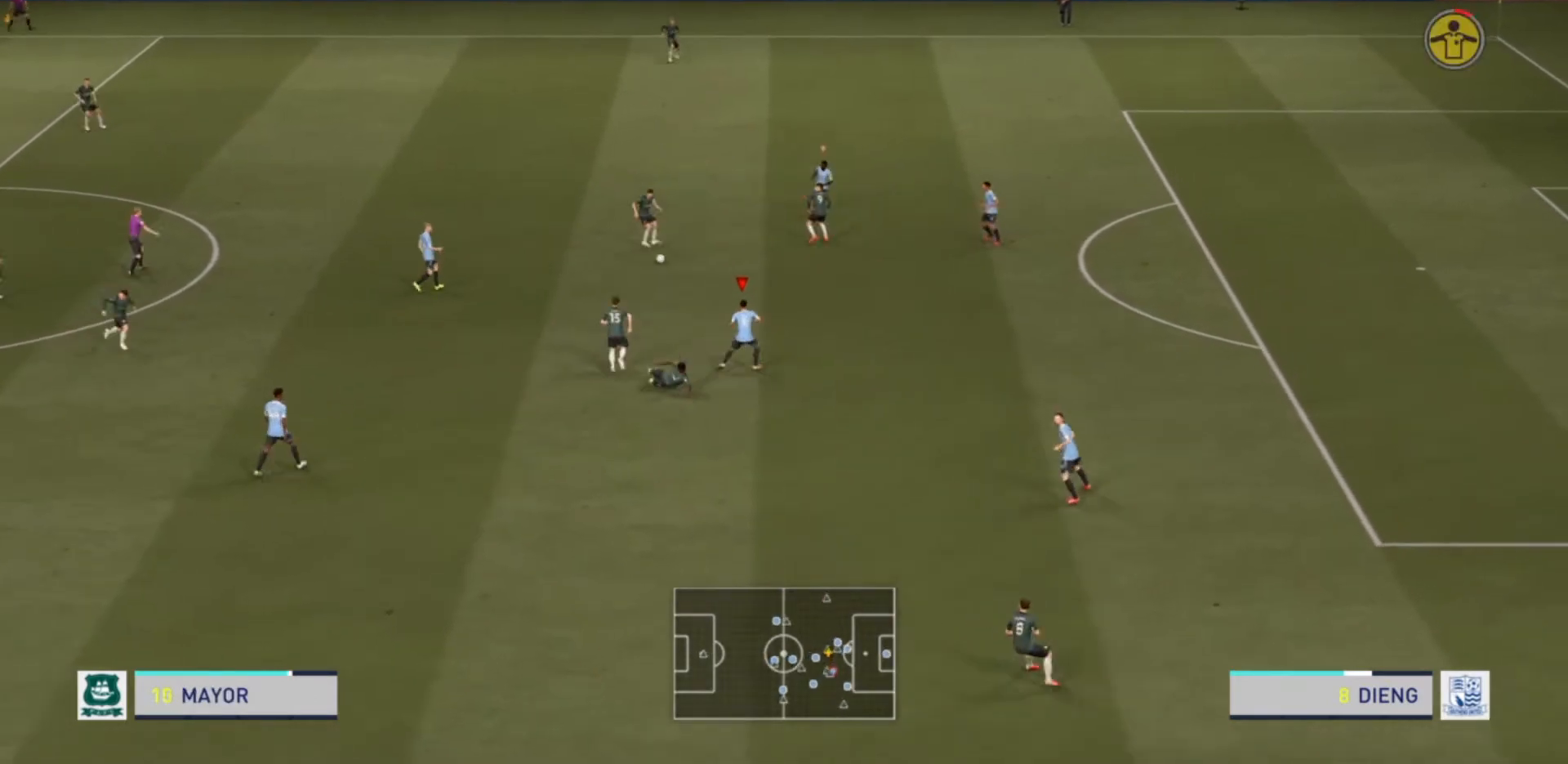
{"buttons": ["L1"], "left_stick": "up-left", "right_stick": "center", "events": [[200, "L2", "up"], [433, "L1", "down"], [467, "R2", "up"], [467, "left_stick", "up-left"]]}
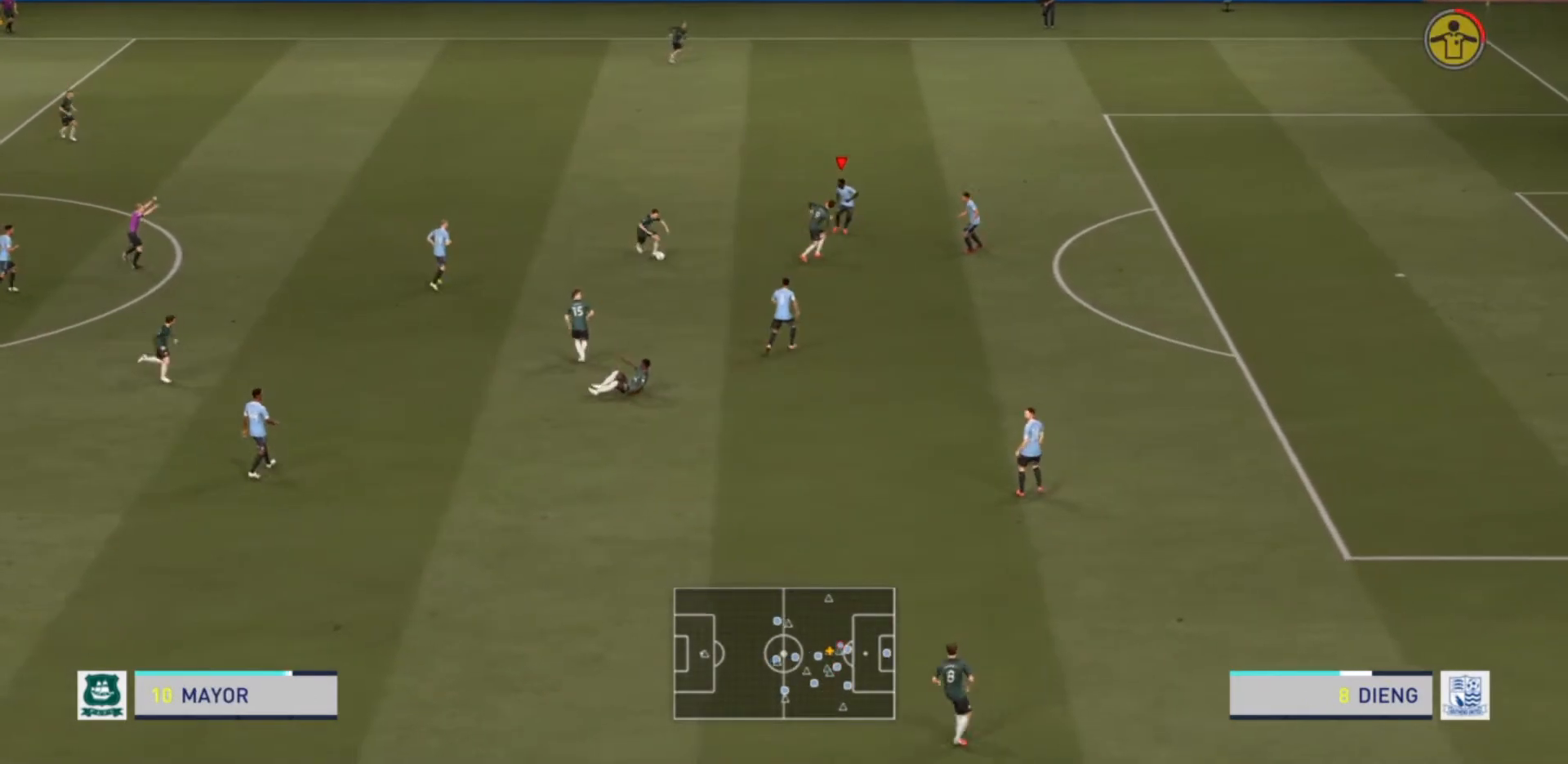
{"buttons": ["L2", "R2"], "left_stick": "down-left", "right_stick": "center", "events": [[33, "L1", "up"], [33, "R2", "down"], [133, "left_stick", "down-left"], [200, "R2", "up"], [333, "L2", "down"], [400, "R2", "down"]]}
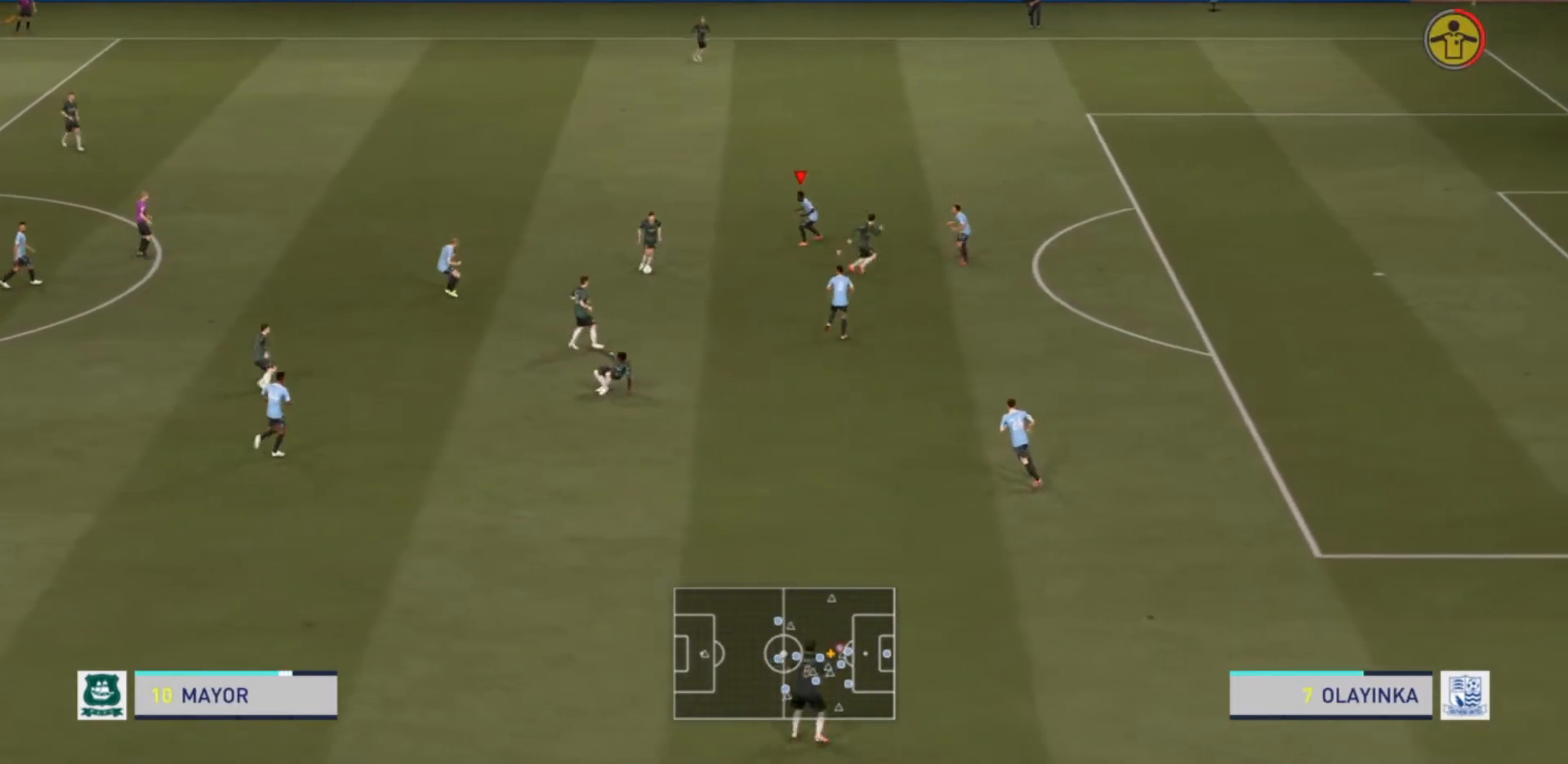
{"buttons": ["R2"], "left_stick": "down-right", "right_stick": "center", "events": [[400, "left_stick", "down"], [467, "L2", "up"], [500, "left_stick", "down-right"]]}
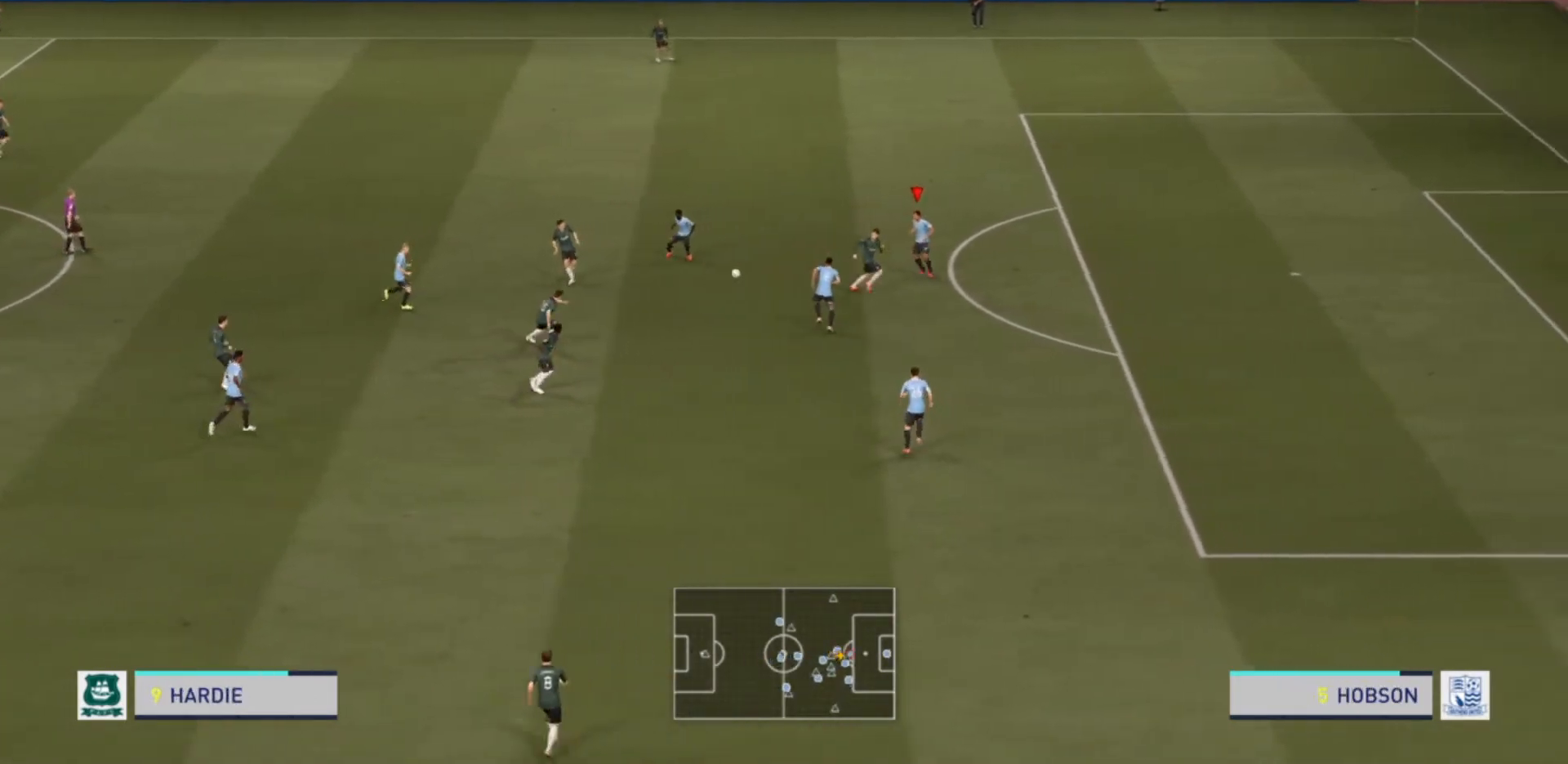
{"buttons": ["R2"], "left_stick": "down-right", "right_stick": "center", "events": [[33, "R2", "up"], [67, "L1", "down"], [100, "L2", "down"], [133, "R2", "down"], [167, "L1", "up"], [167, "L2", "up"]]}
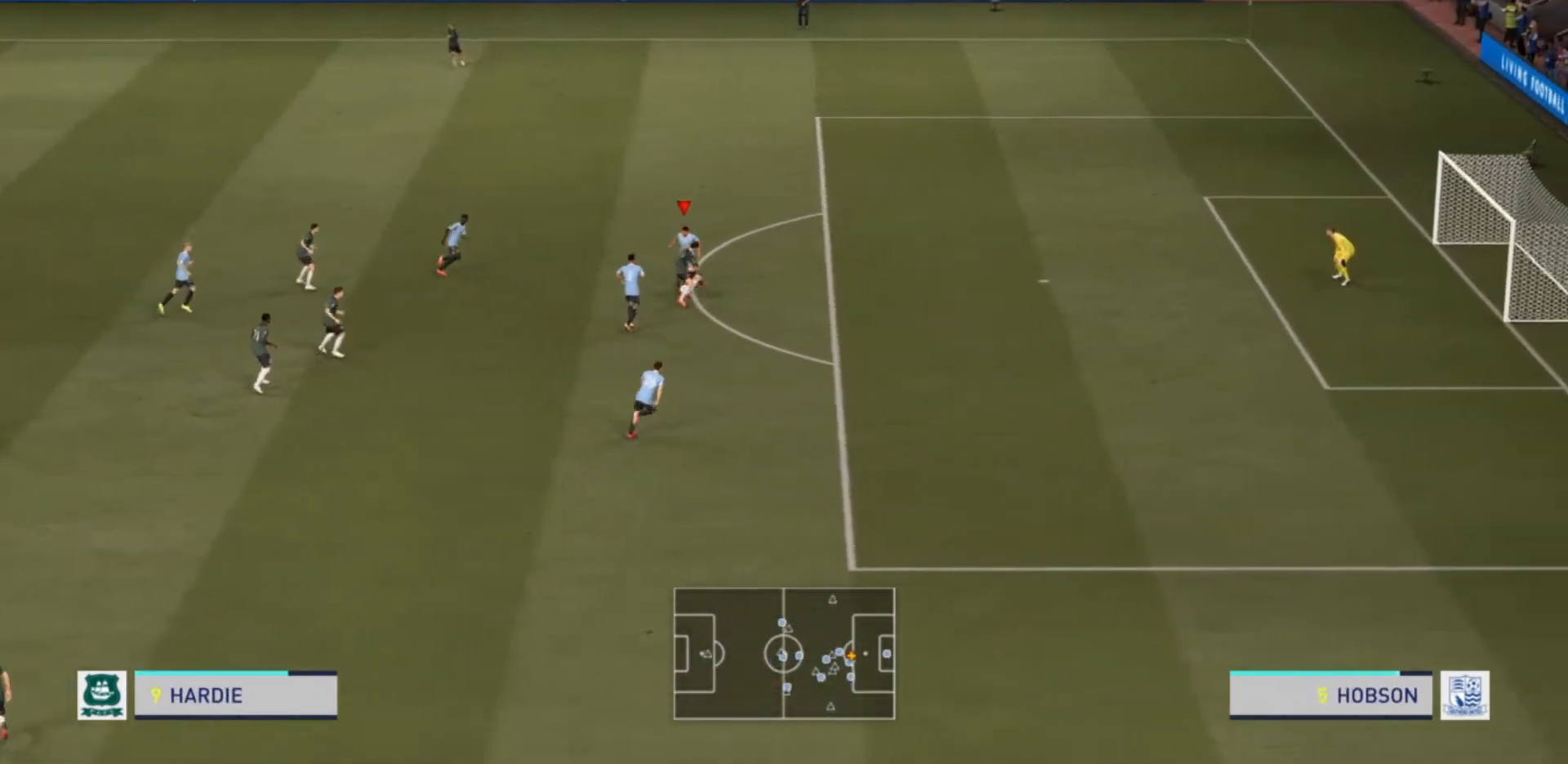
{"buttons": ["R2"], "left_stick": "down-right", "right_stick": "center", "events": []}
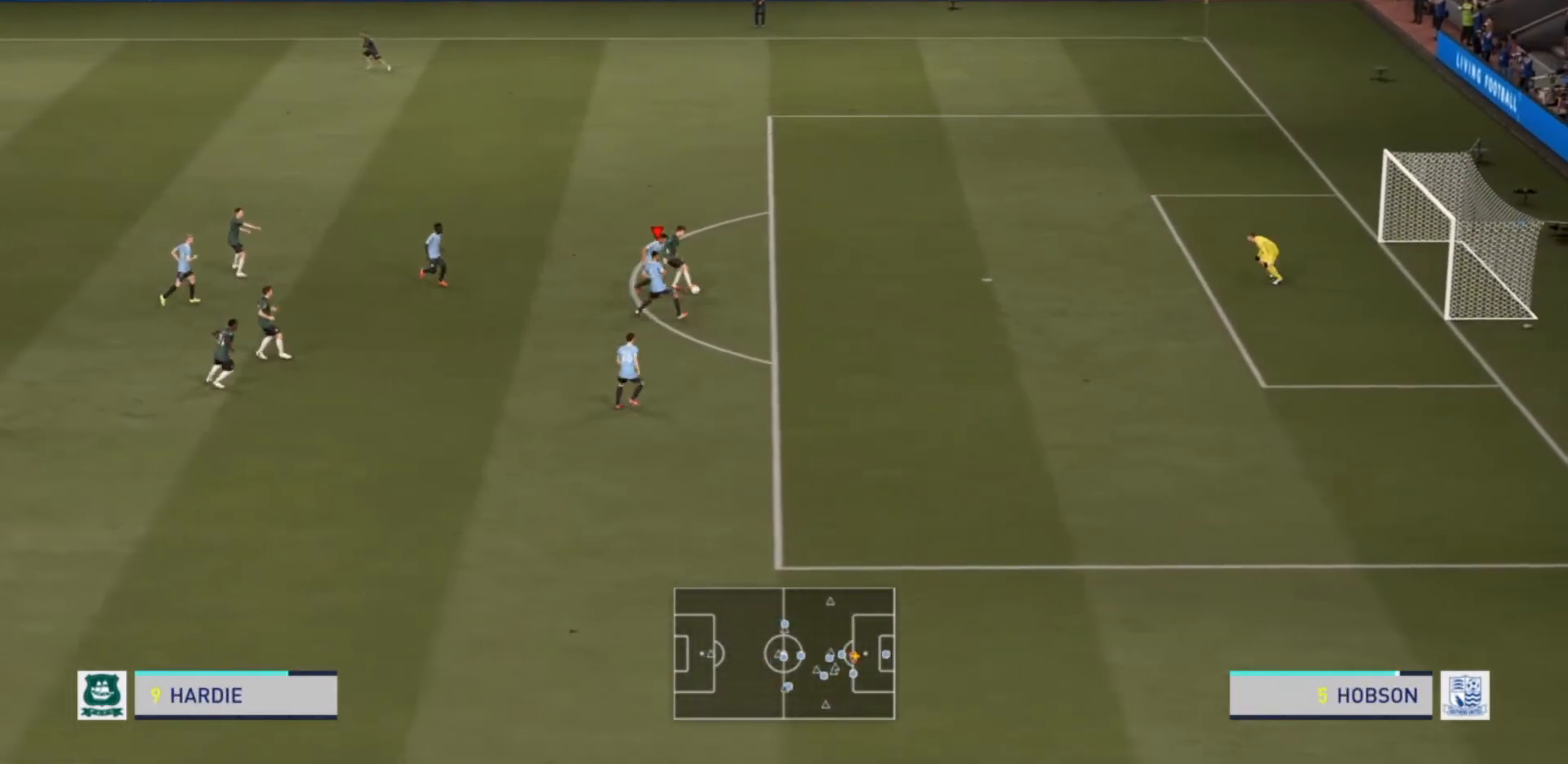
{"buttons": ["R2"], "left_stick": "right", "right_stick": "center", "events": [[433, "left_stick", "right"]]}
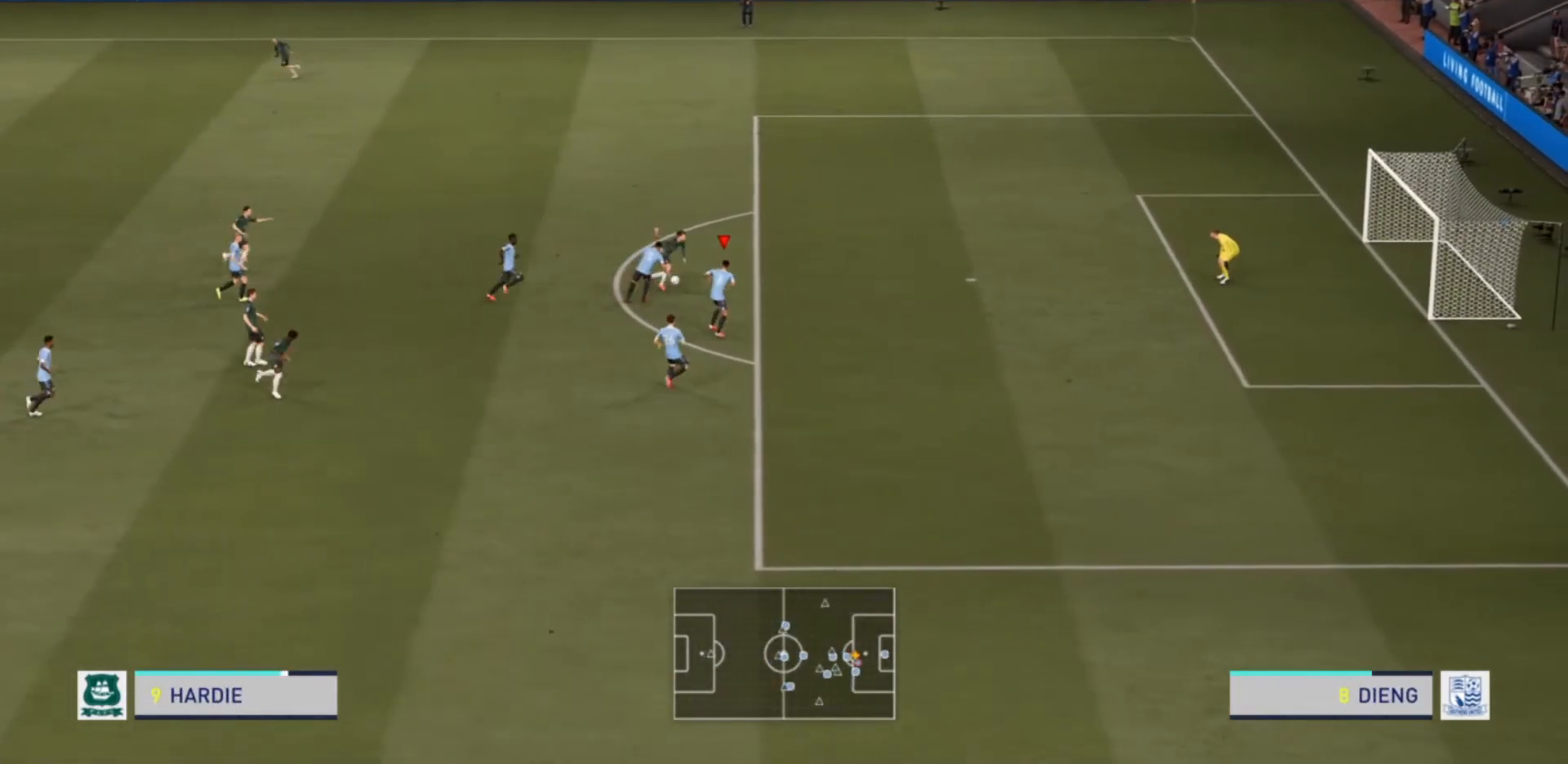
{"buttons": ["R2"], "left_stick": "up-right", "right_stick": "center", "events": [[400, "left_stick", "up-right"]]}
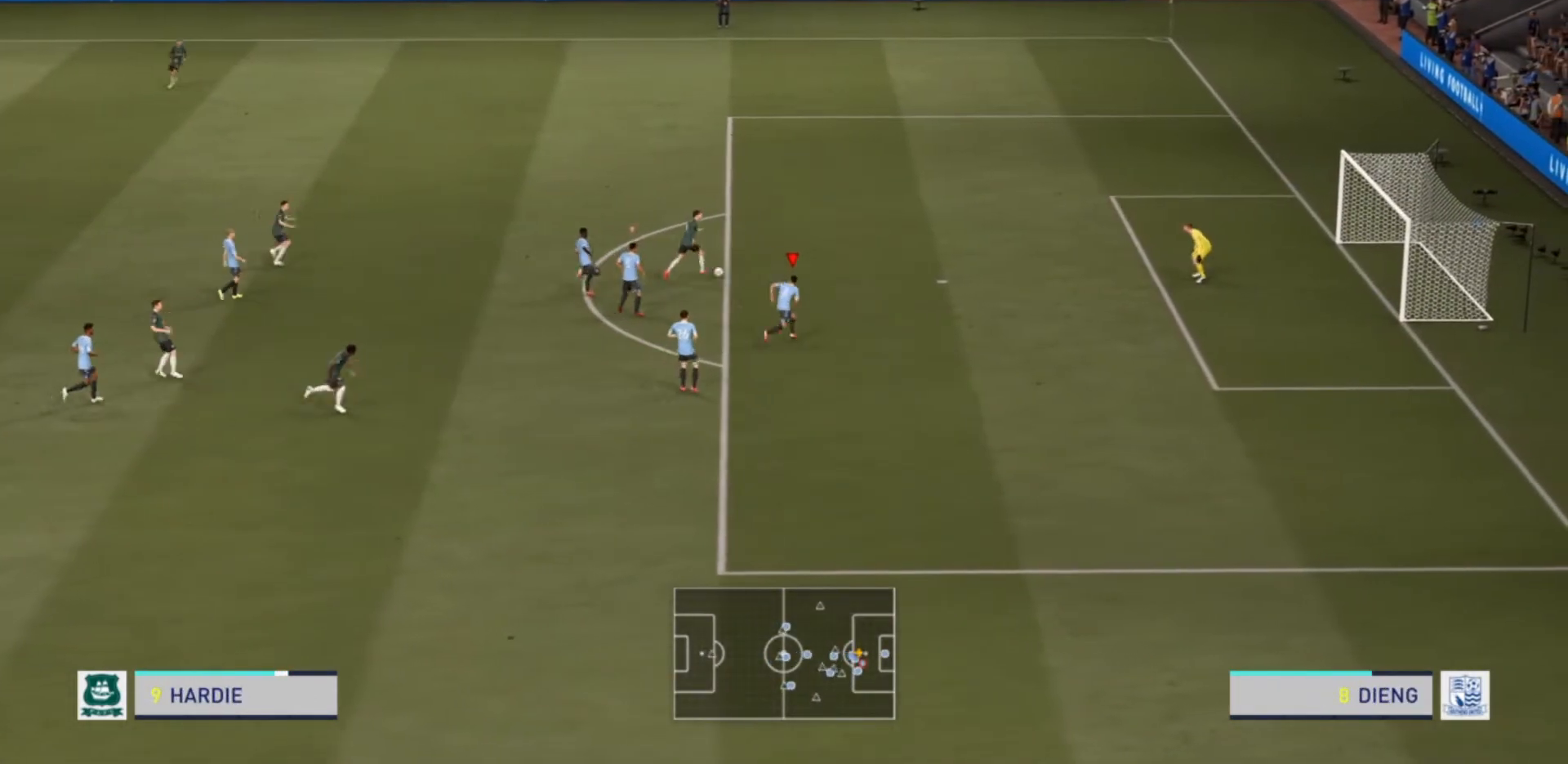
{"buttons": ["R2"], "left_stick": "up-right", "right_stick": "center", "events": [[133, "R1", "down"], [367, "R1", "up"]]}
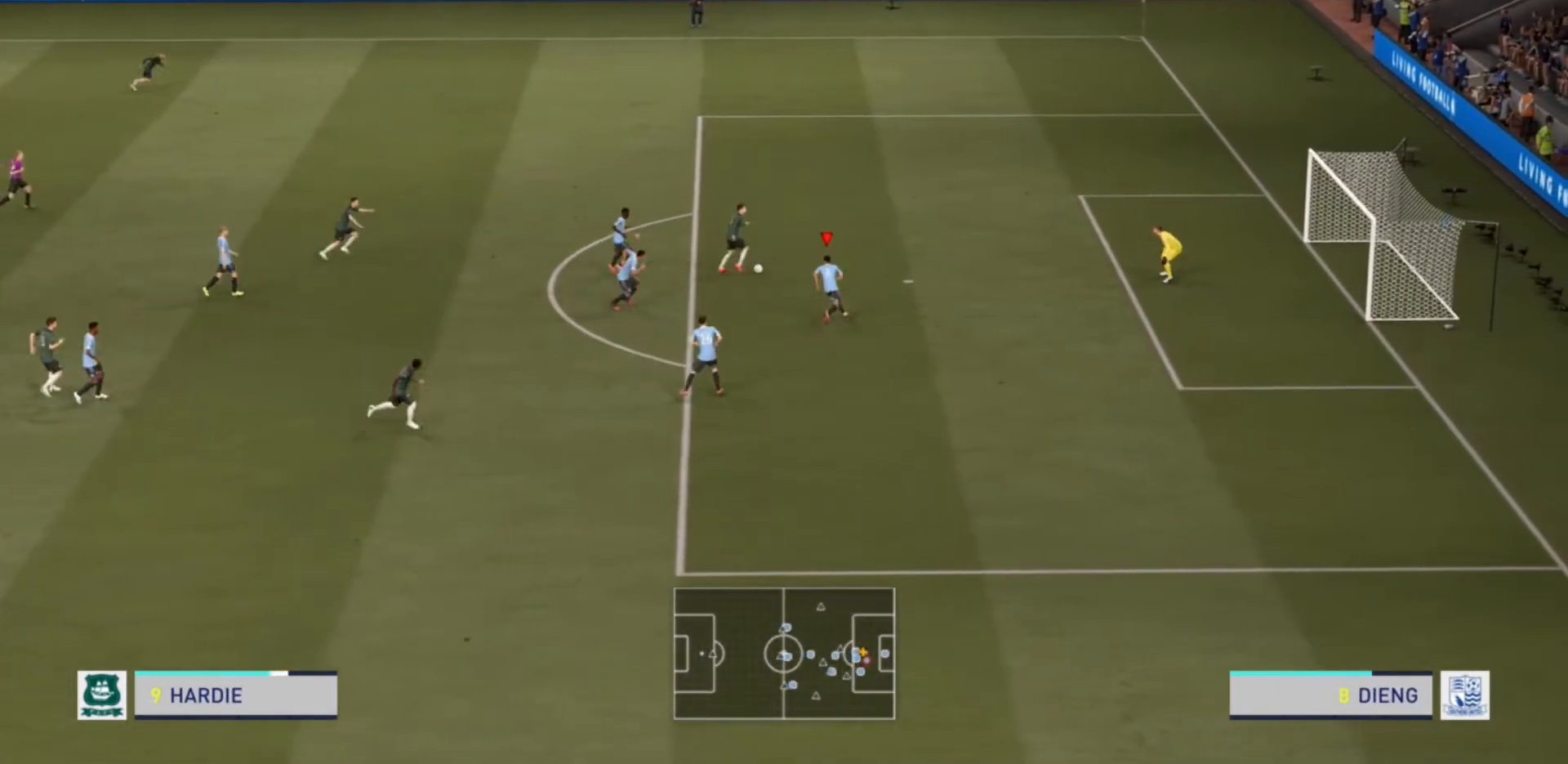
{"buttons": ["SQUARE", "R2"], "left_stick": "up", "right_stick": "center", "events": [[200, "left_stick", "up"], [400, "SQUARE", "down"]]}
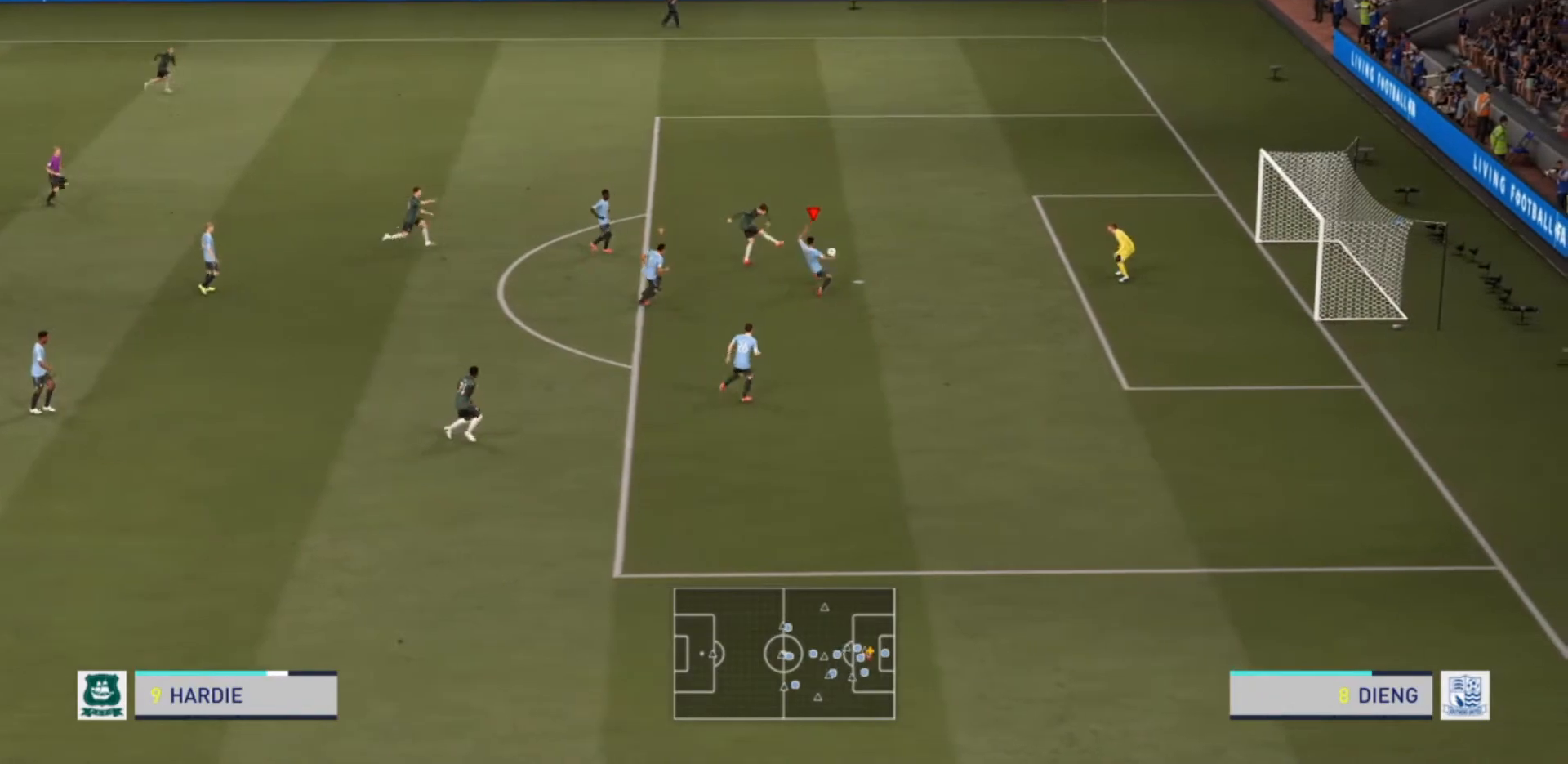
{"buttons": ["R2"], "left_stick": "up", "right_stick": "center", "events": [[100, "SQUARE", "up"]]}
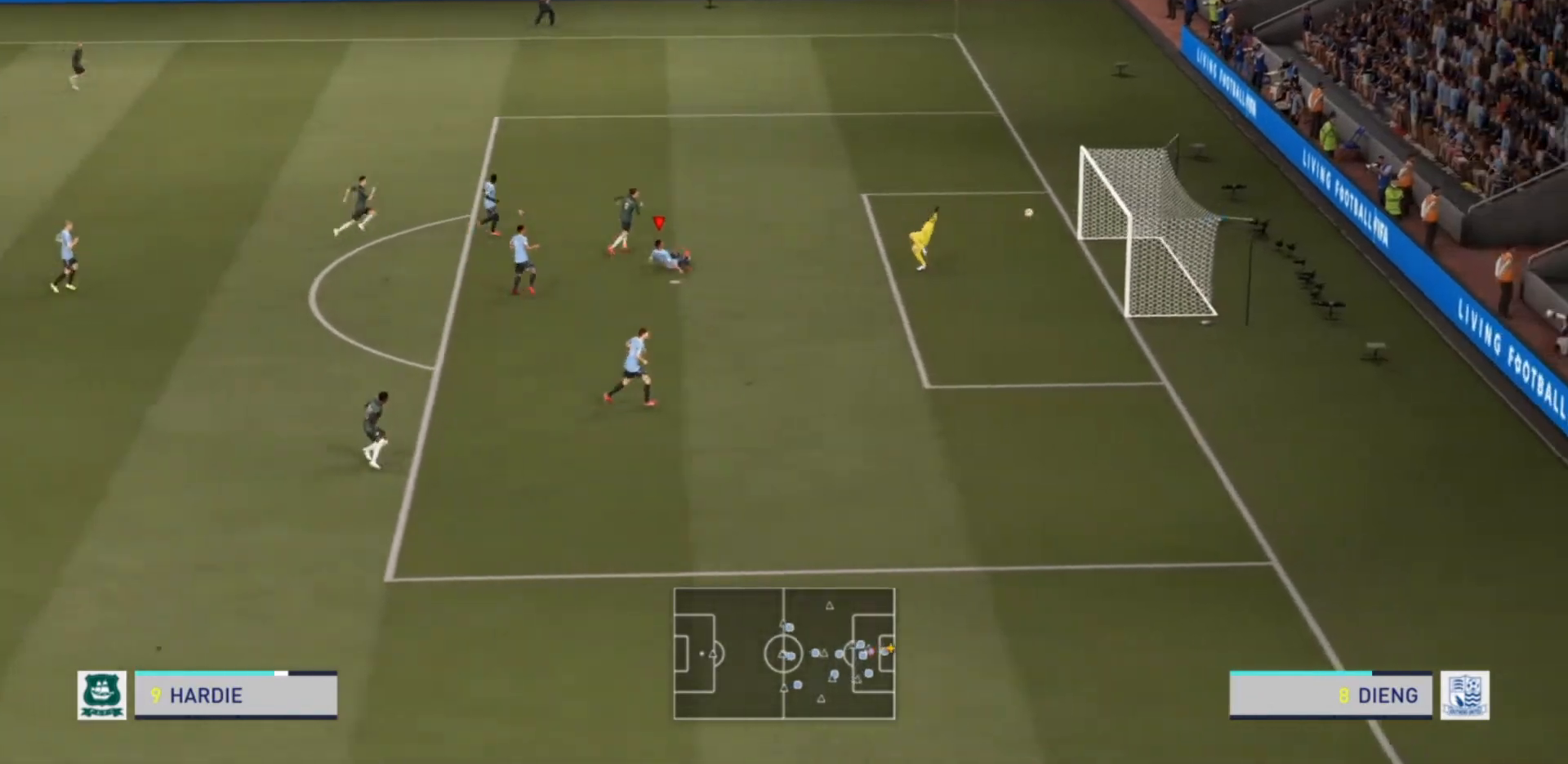
{"buttons": ["R2"], "left_stick": "up", "right_stick": "center", "events": []}
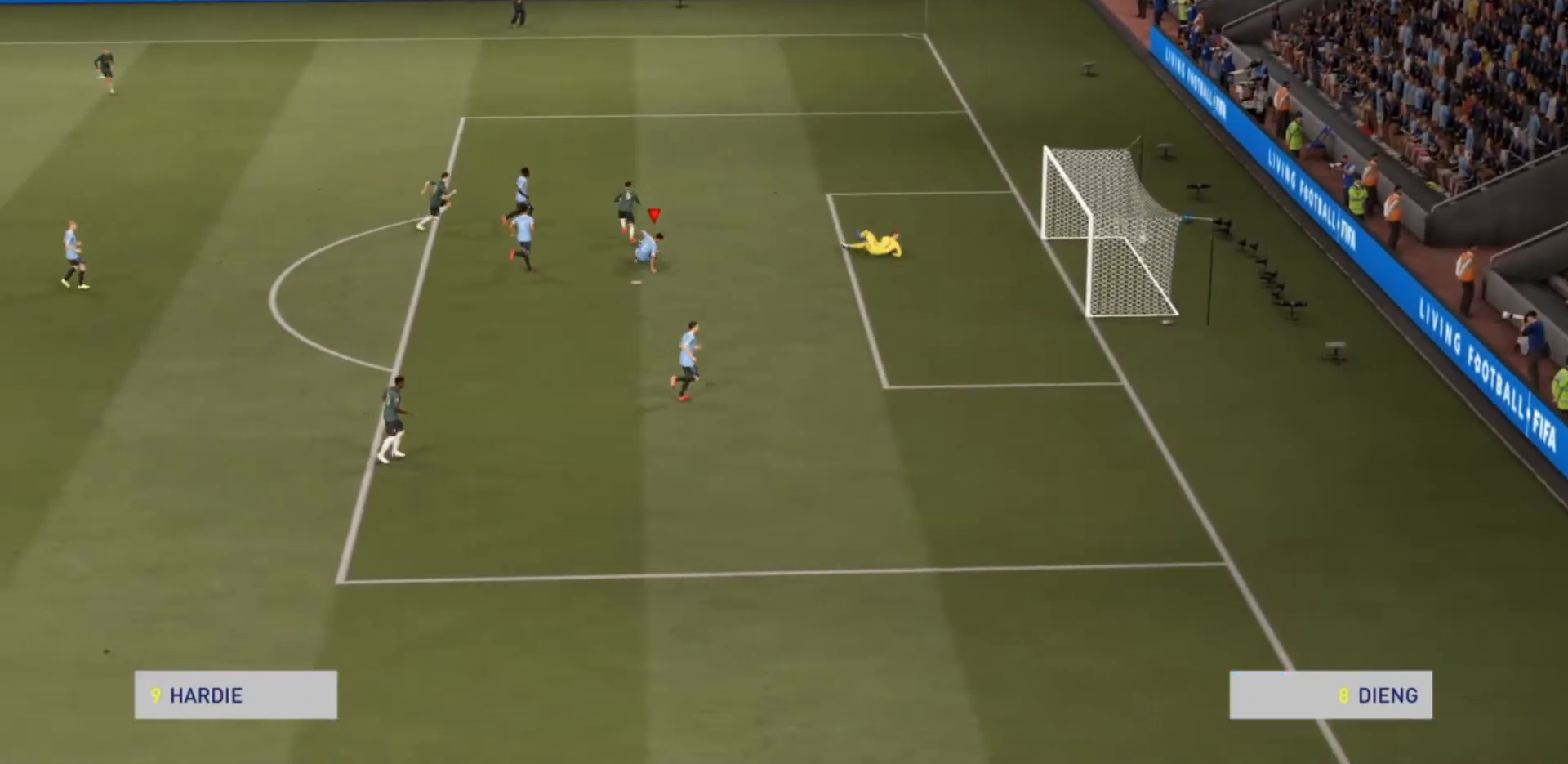
{"buttons": [], "left_stick": "center", "right_stick": "center", "events": [[167, "left_stick", "center"], [200, "R2", "up"]]}
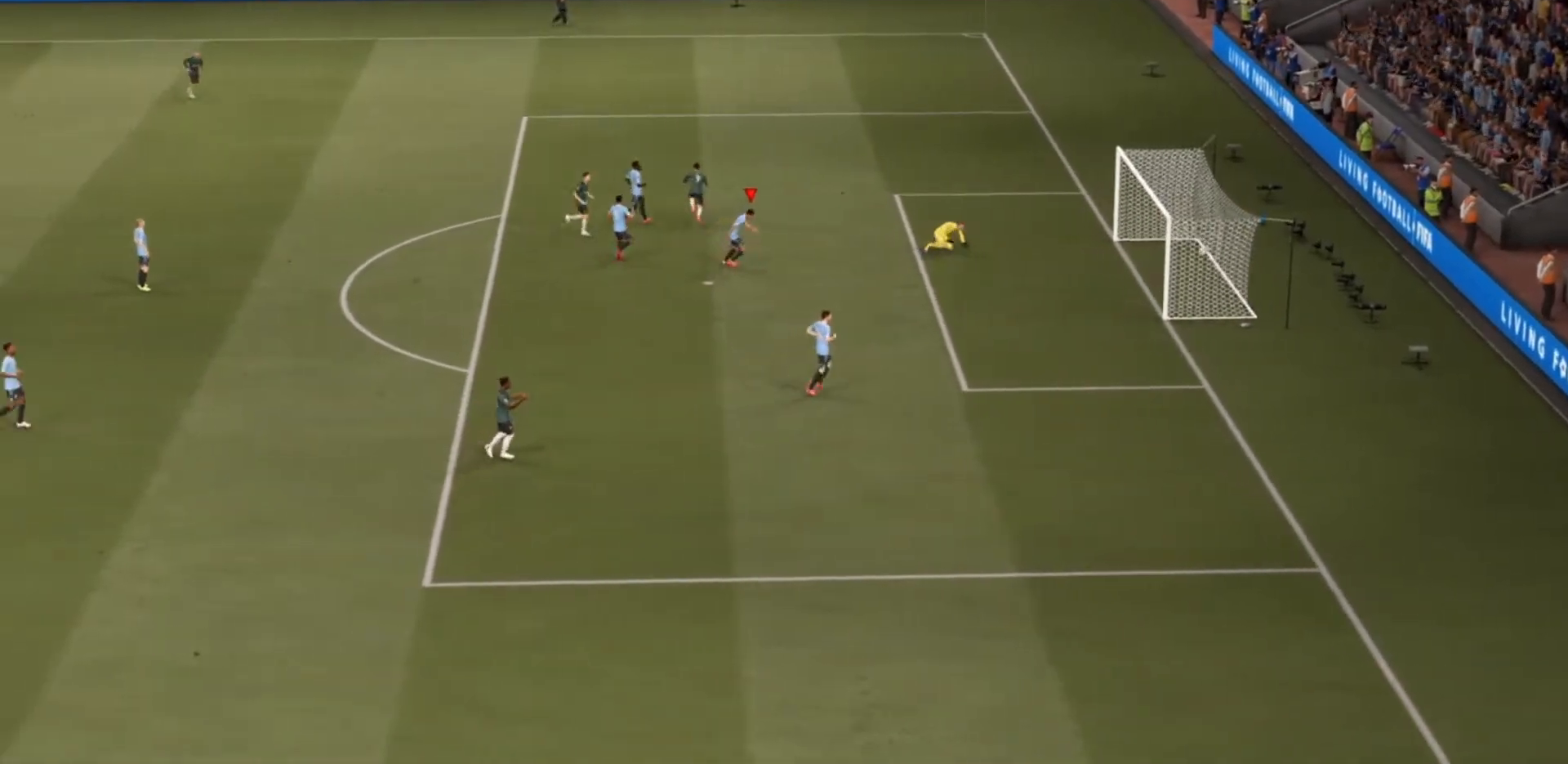
{"buttons": [], "left_stick": "center", "right_stick": "center", "events": []}
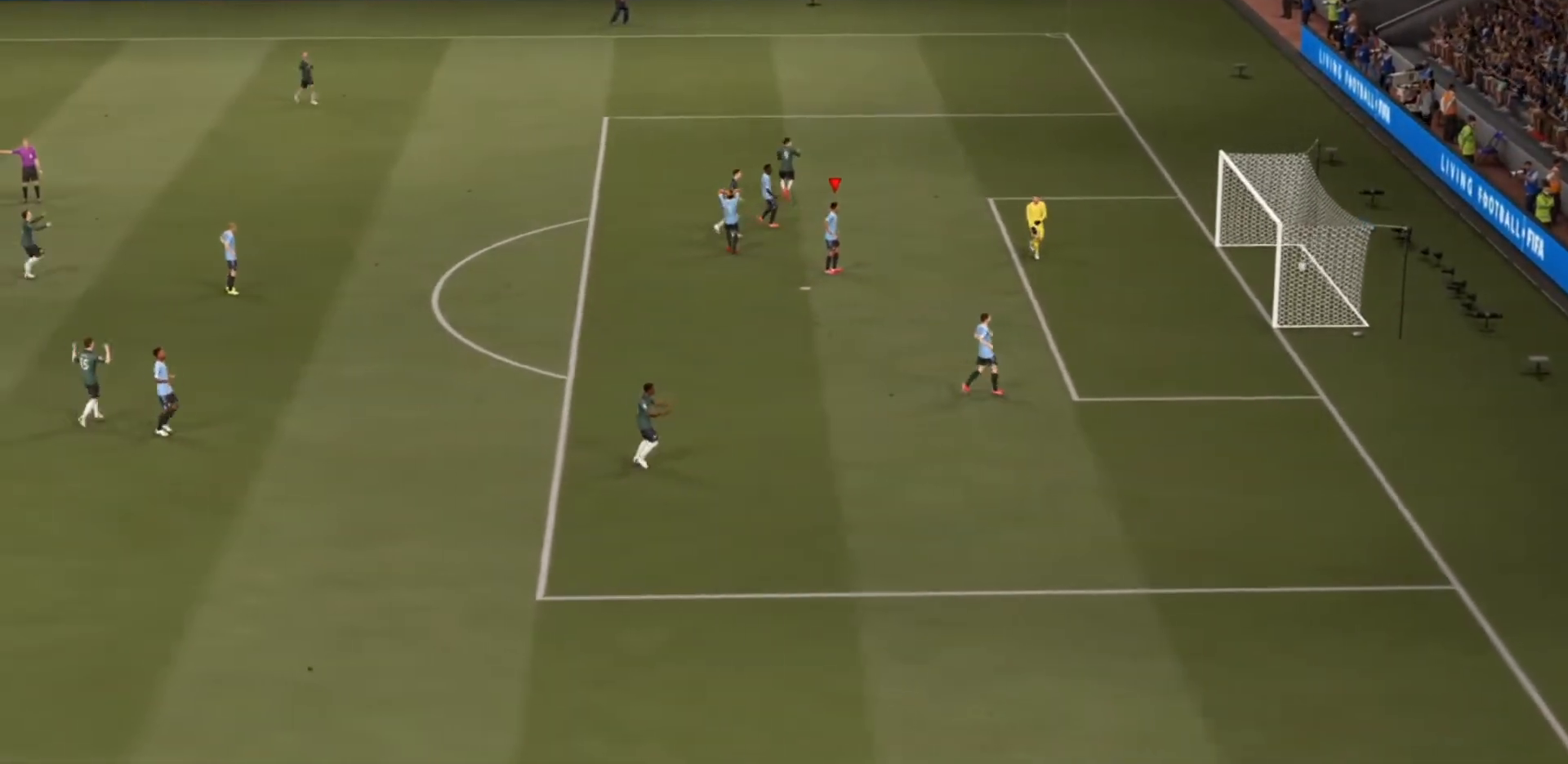
{"buttons": [], "left_stick": "center", "right_stick": "center", "events": []}
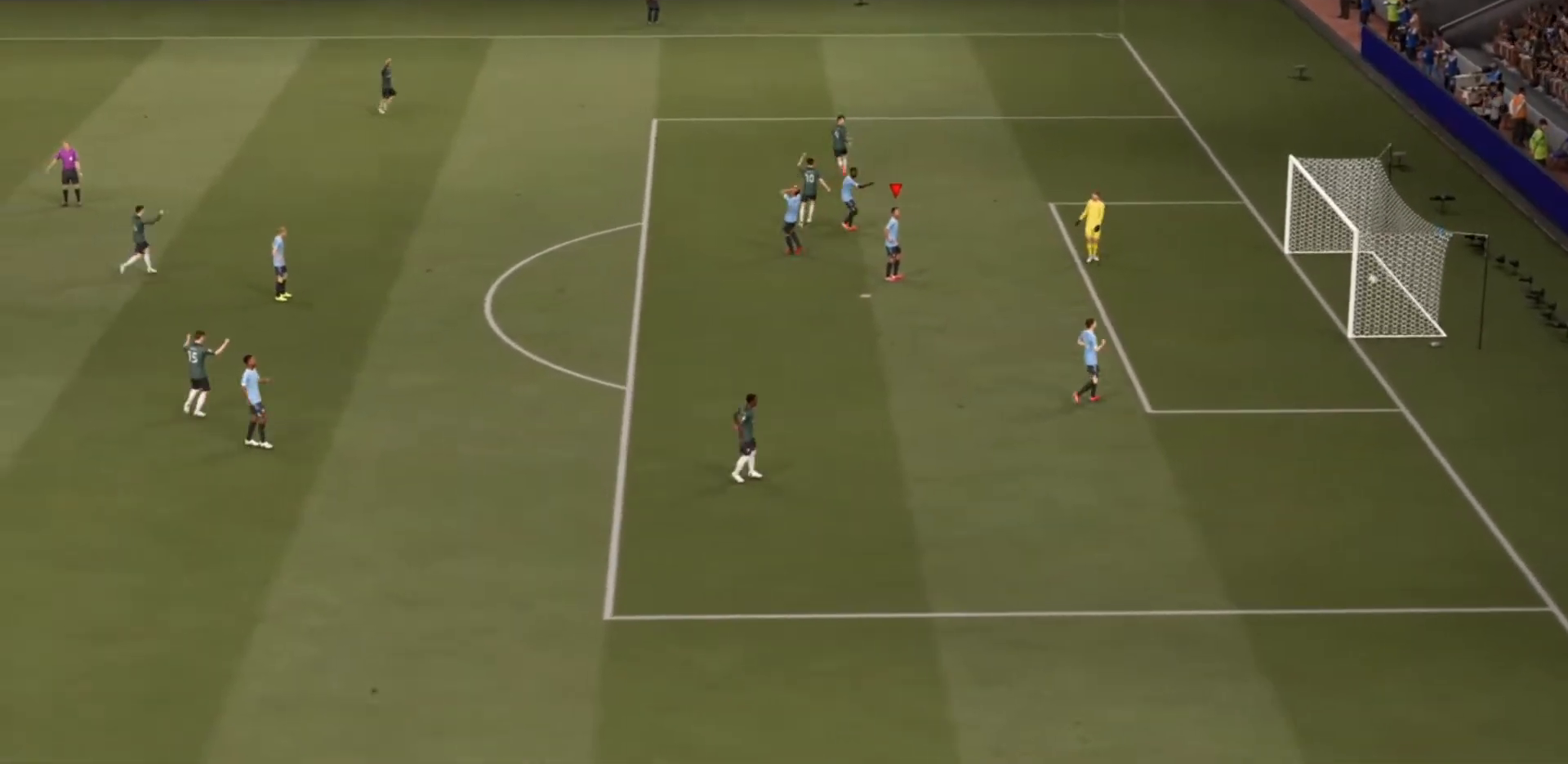
{"buttons": [], "left_stick": "center", "right_stick": "center", "events": []}
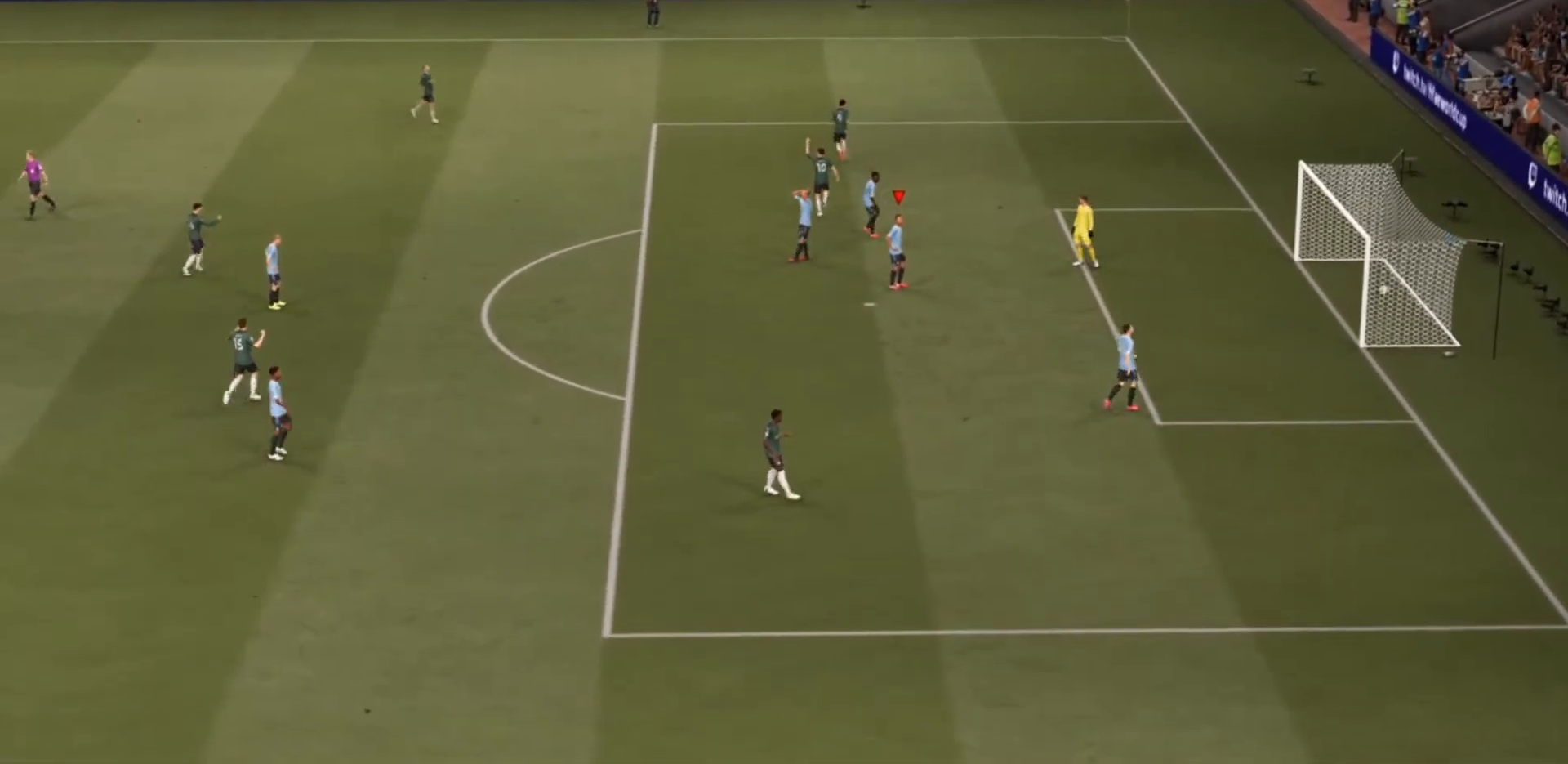
{"buttons": [], "left_stick": "center", "right_stick": "center", "events": []}
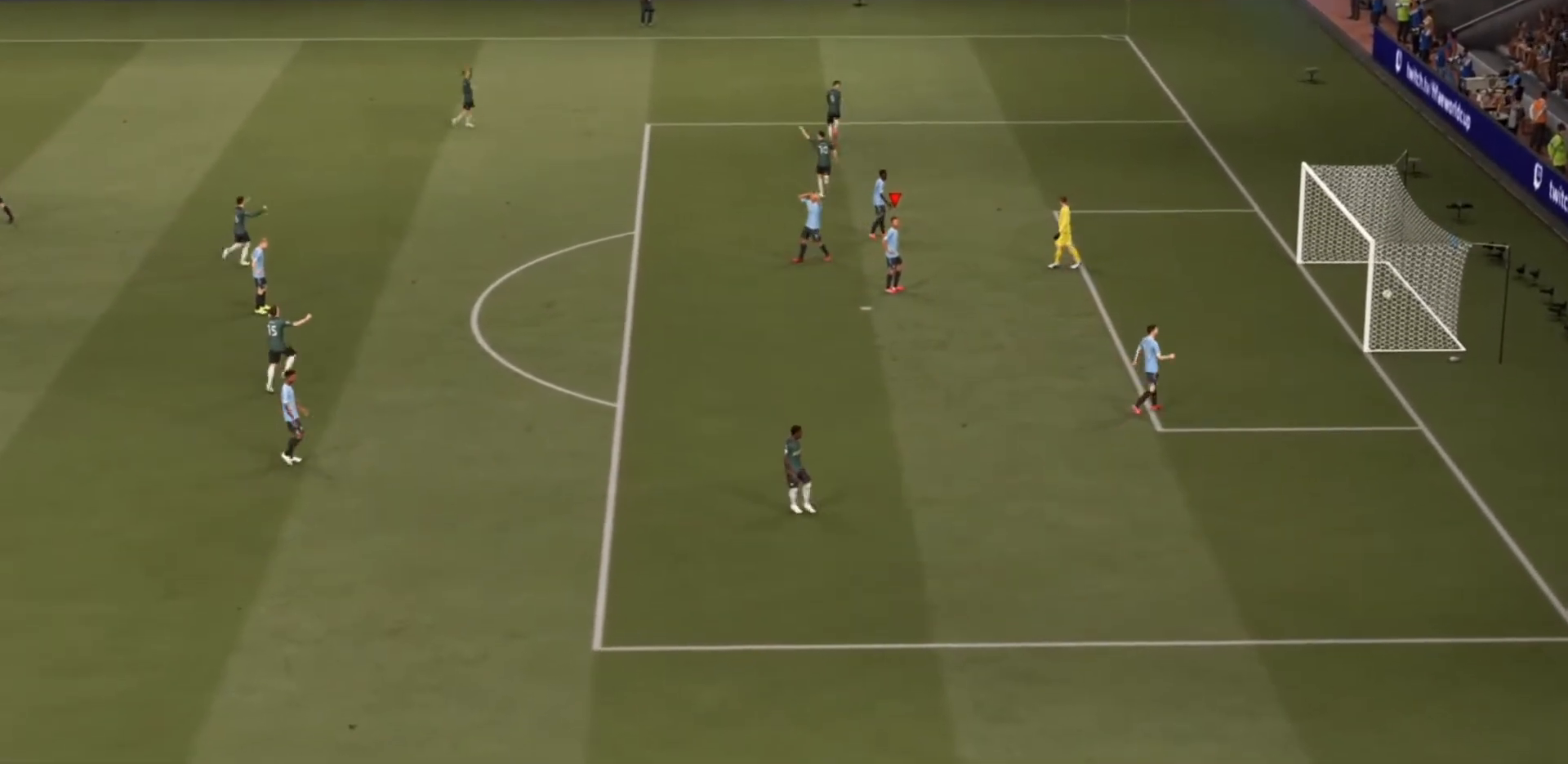
{"buttons": [], "left_stick": "center", "right_stick": "center", "events": []}
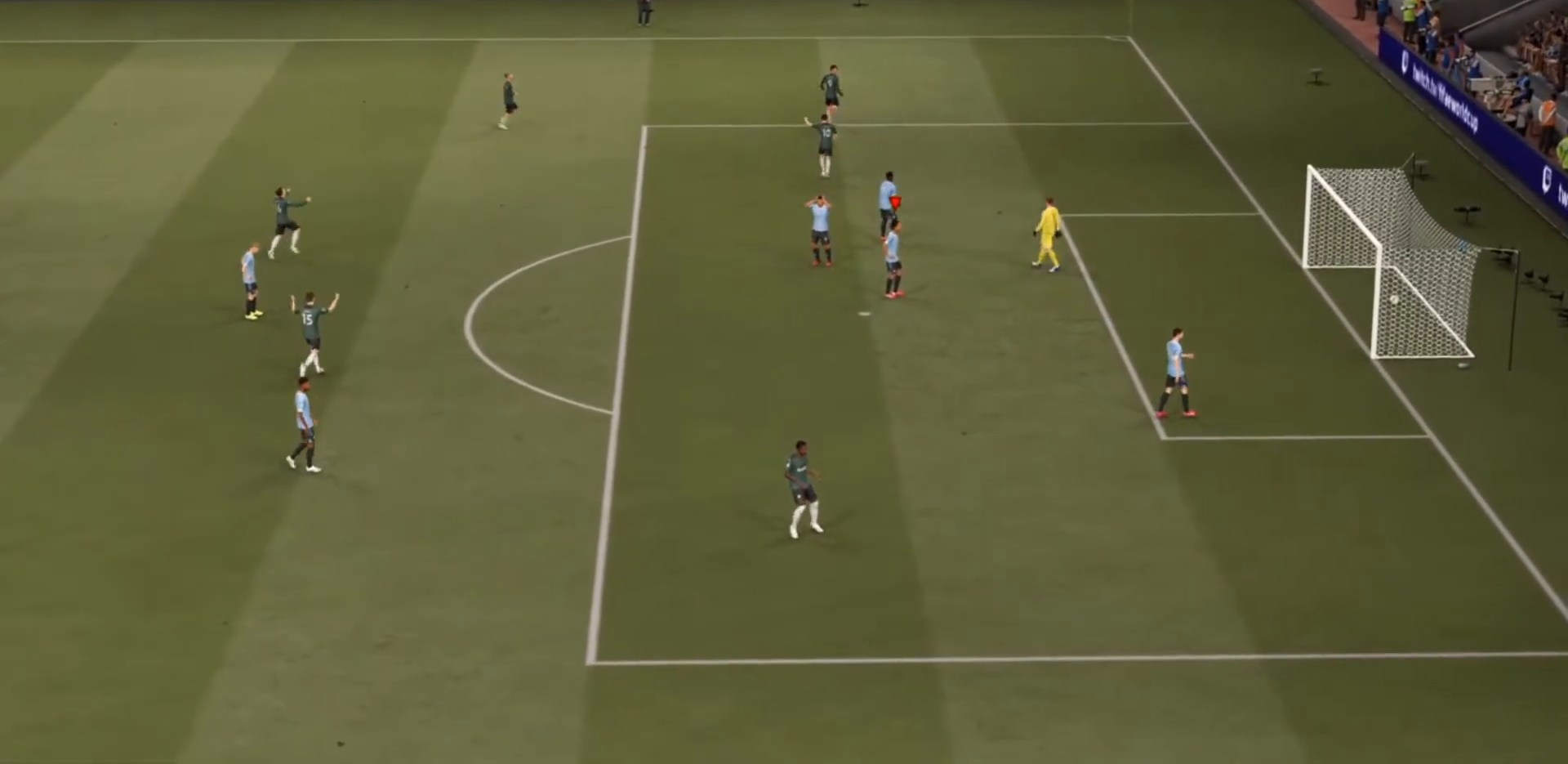
{"buttons": [], "left_stick": "center", "right_stick": "center", "events": []}
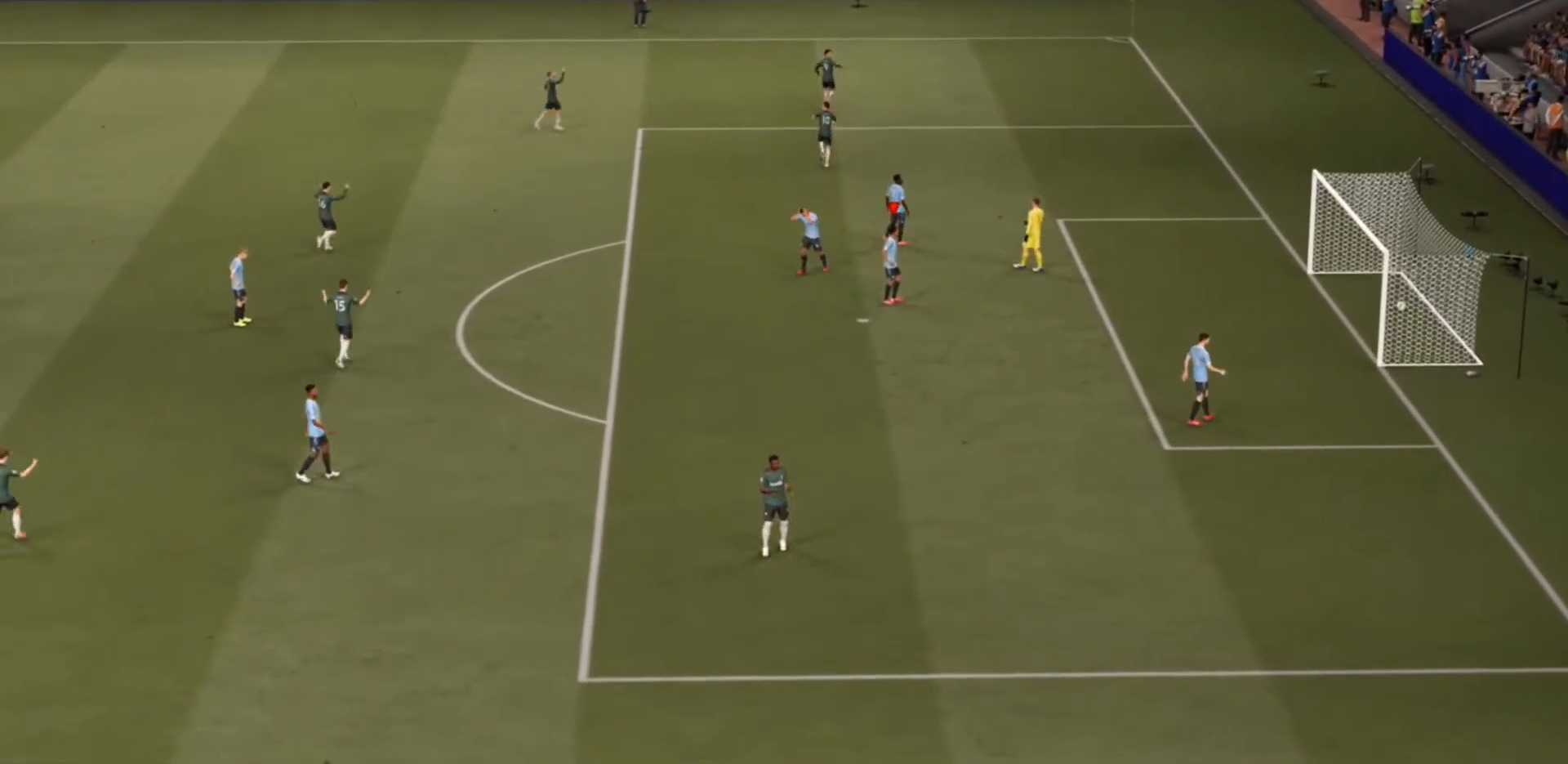
{"buttons": [], "left_stick": "center", "right_stick": "center", "events": []}
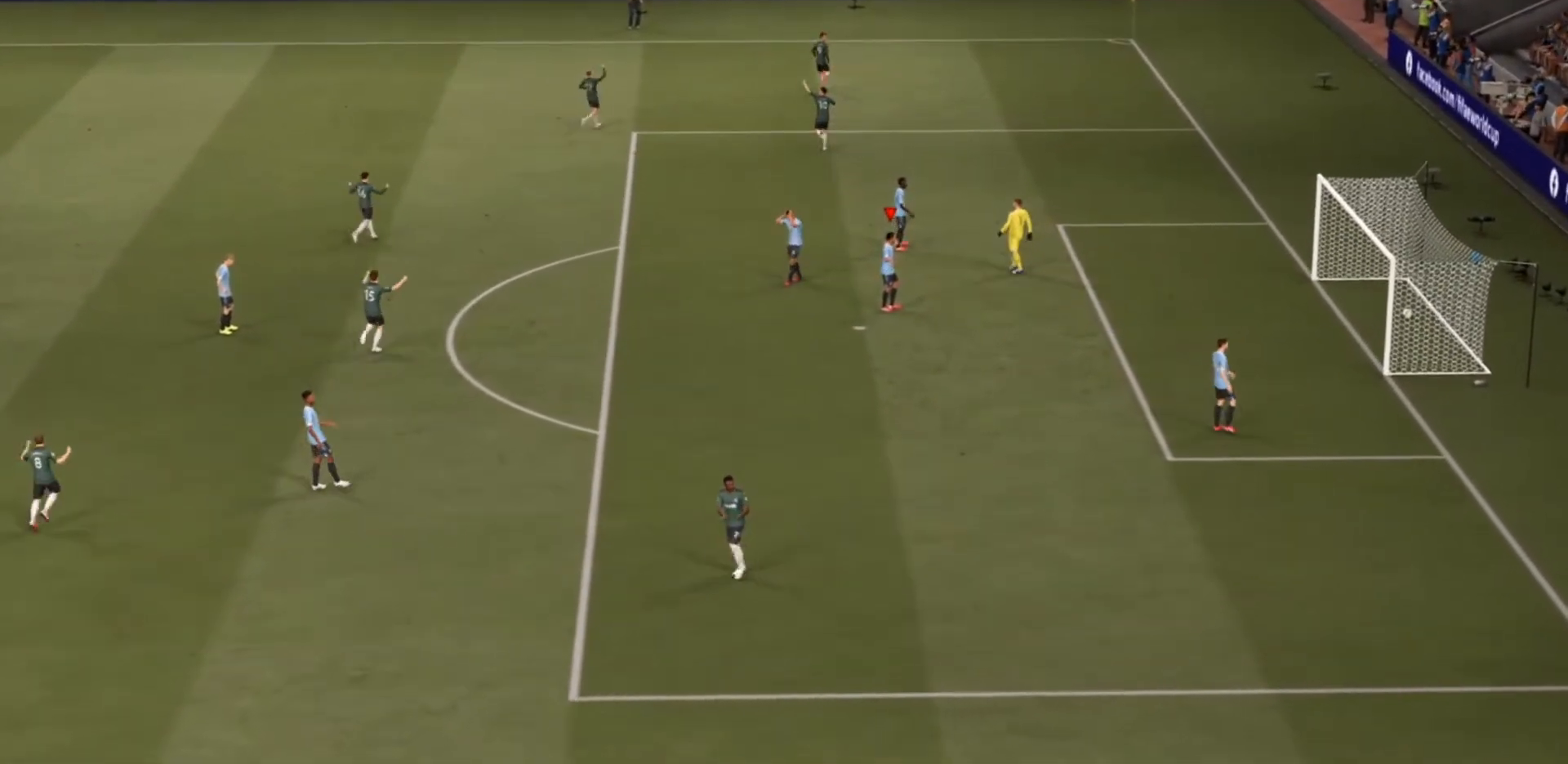
{"buttons": ["CROSS"], "left_stick": "center", "right_stick": "center", "events": [[133, "CROSS", "down"], [333, "CROSS", "up"], [500, "CROSS", "down"]]}
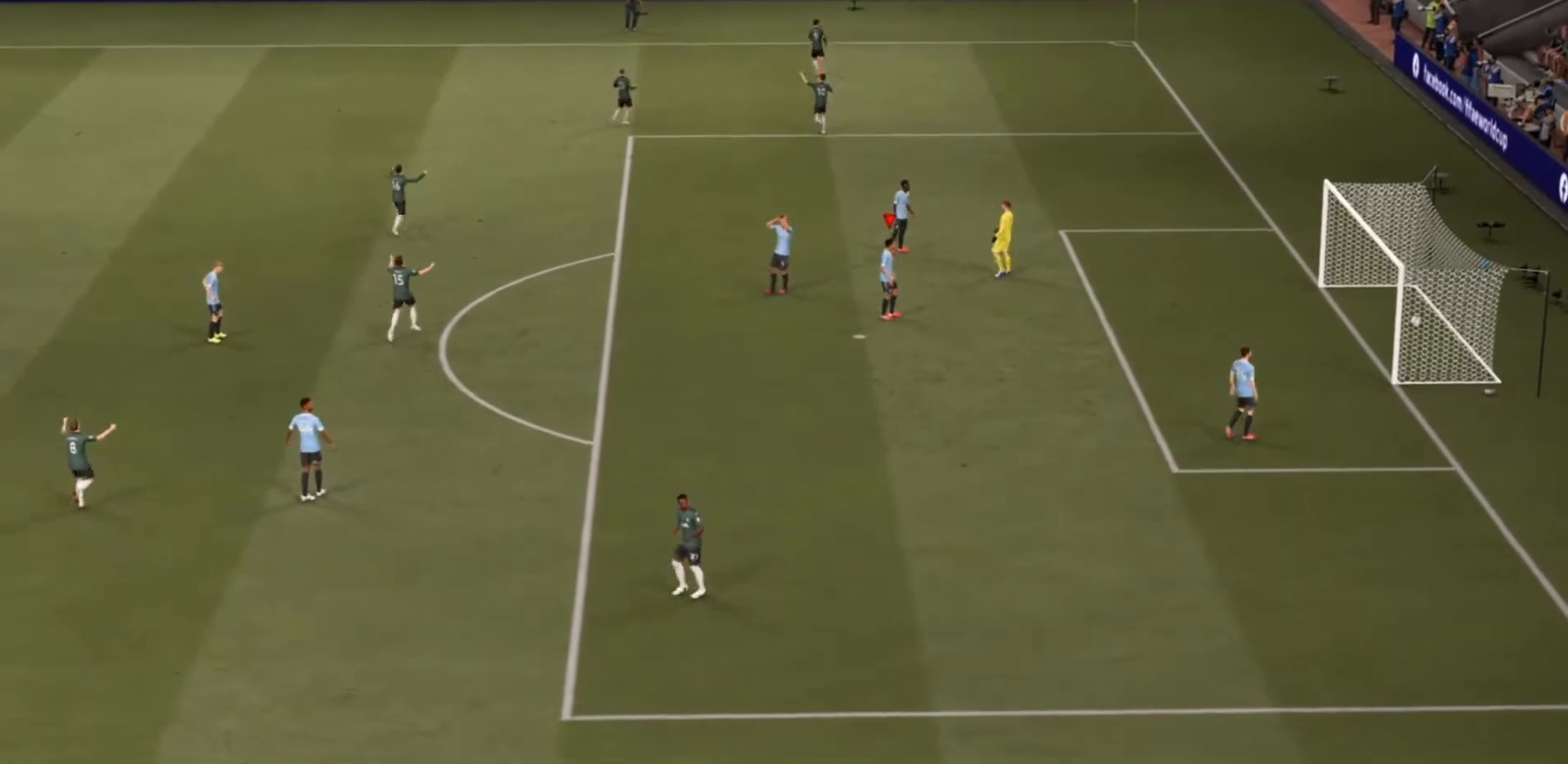
{"buttons": [], "left_stick": "center", "right_stick": "center", "events": [[167, "CROSS", "up"]]}